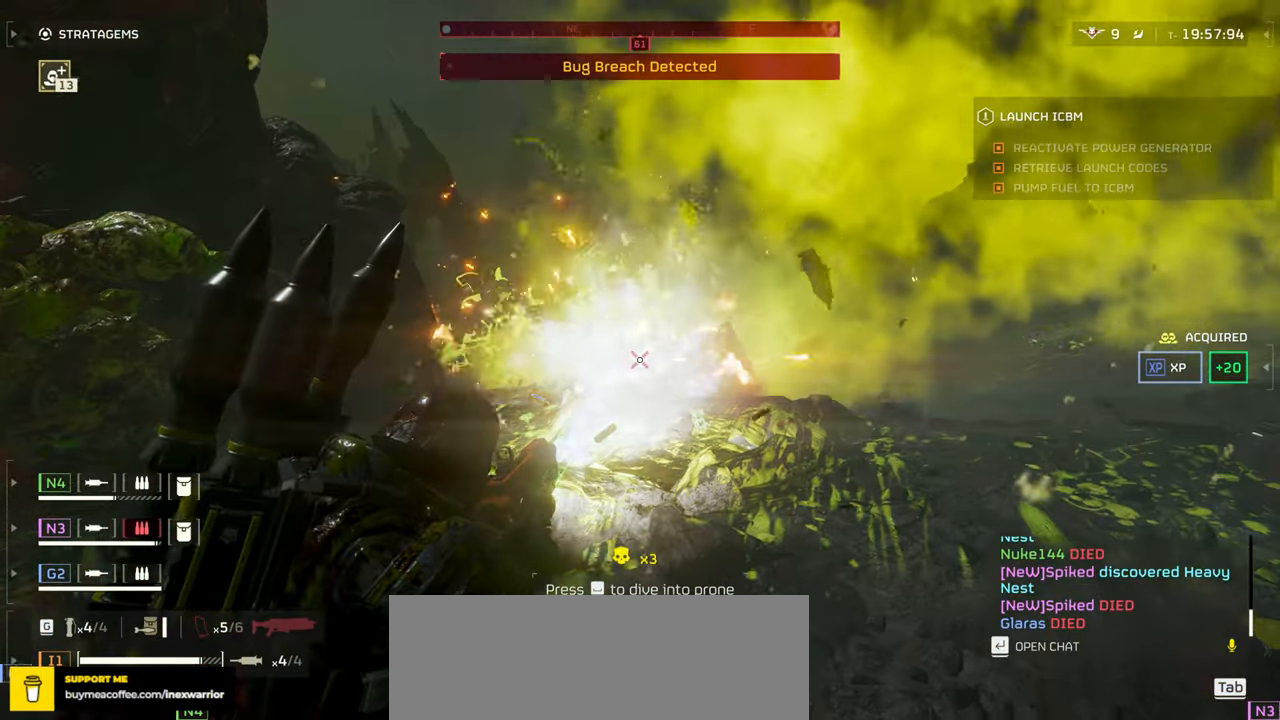
Gameplay with keyboard and mouse; each line is a JSON object with the keys and mouse buttons held at the frame after it. "events" lists presses ("down") and releases ("up") of ".", "/", "0", "1", "2", "3", "4", "5", "6", "7", "8", "9", "a", "alt", "b", "c", "caps_lock", "comma", "ctrl", "d", "e", "f", "g", "h", "i", "j", "k", "l", "m", "n", "o", "p", "q", "r", "s", "semicolon", "shift", "space", "super", "t", "tab", "tilde", "u", "v", "w", "x", "y", "z", "mouse_left", "mouse_wheel", "mouse_right", "mouse_mb4" and "mouse_mb5" between this image and that frame as [ms after this image, input, new state], when the widget could be followed in between. "mouse_left", "mouse_wheel", "mouse_right", "mouse_mb4", "mouse_mb5" = the "left", "wheel", "right", "mb4", "mb5" buttons of the "mouse" list. No other keys are recorded. "wheel" means that the mouse wheel is clicked or scrolled. Mouse movement is not recorded.
{"keys": ["s"], "mouse": ["right"], "events": [[67, "mouse_left", "down"], [150, "mouse_left", "up"], [217, "mouse_left", "down"], [300, "mouse_left", "up"], [317, "a", "up"], [350, "mouse_left", "down"], [433, "mouse_left", "up"]]}
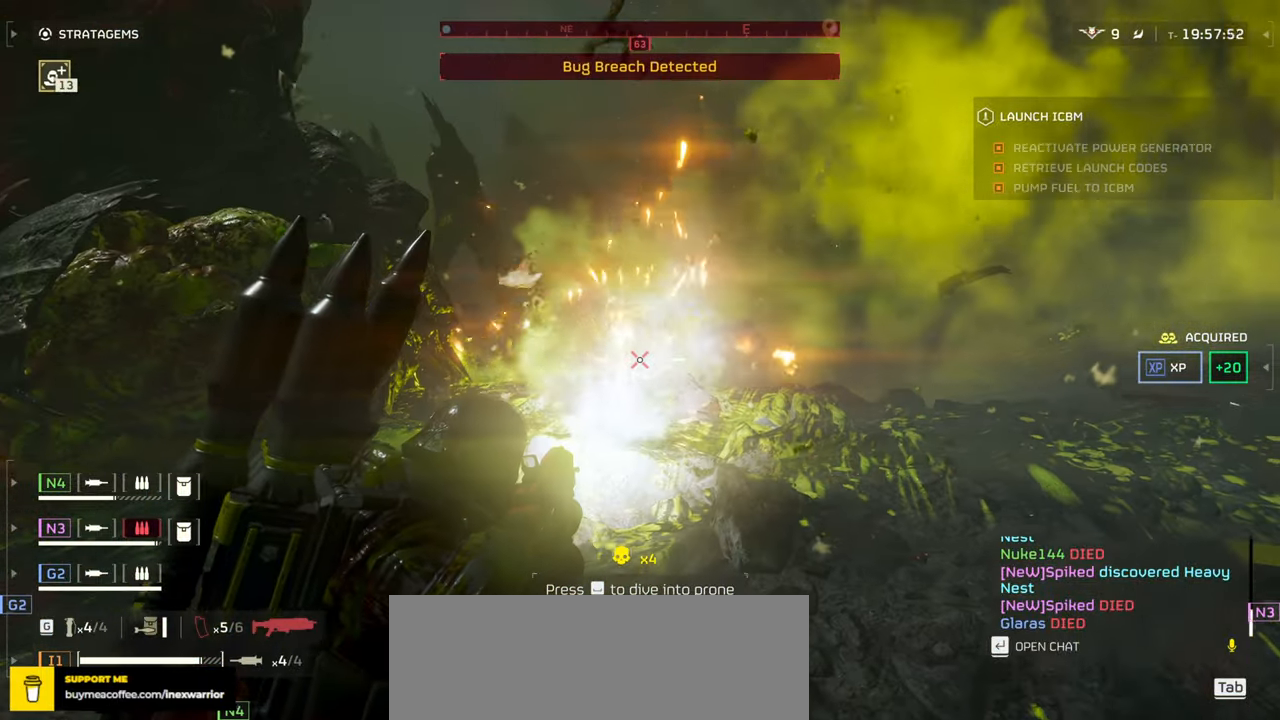
{"keys": ["d"], "mouse": ["mb4"], "events": [[17, "mouse_left", "down"], [33, "s", "up"], [50, "mouse_right", "up"], [83, "mouse_left", "up"], [200, "mouse_mb4", "down"], [383, "w", "down"], [450, "d", "down"], [500, "w", "up"]]}
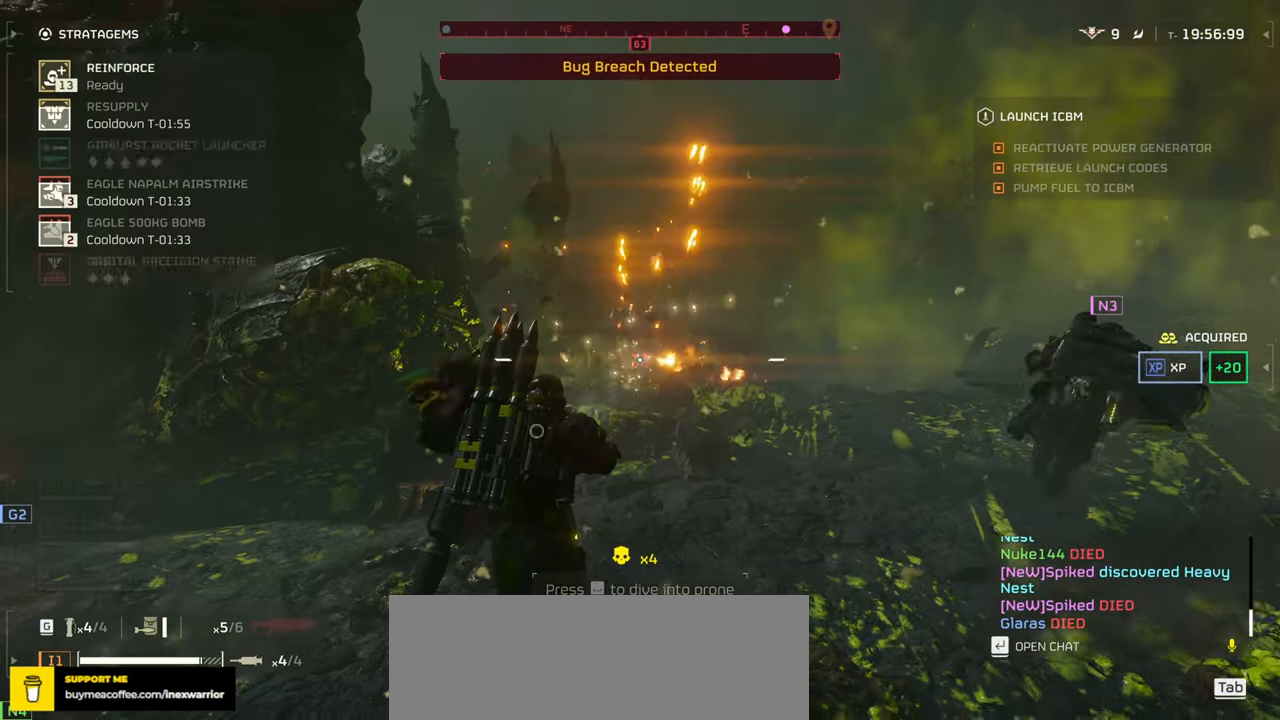
{"keys": [], "mouse": ["mb4"], "events": [[67, "d", "up"], [383, "mouse_mb4", "up"], [450, "mouse_mb4", "down"]]}
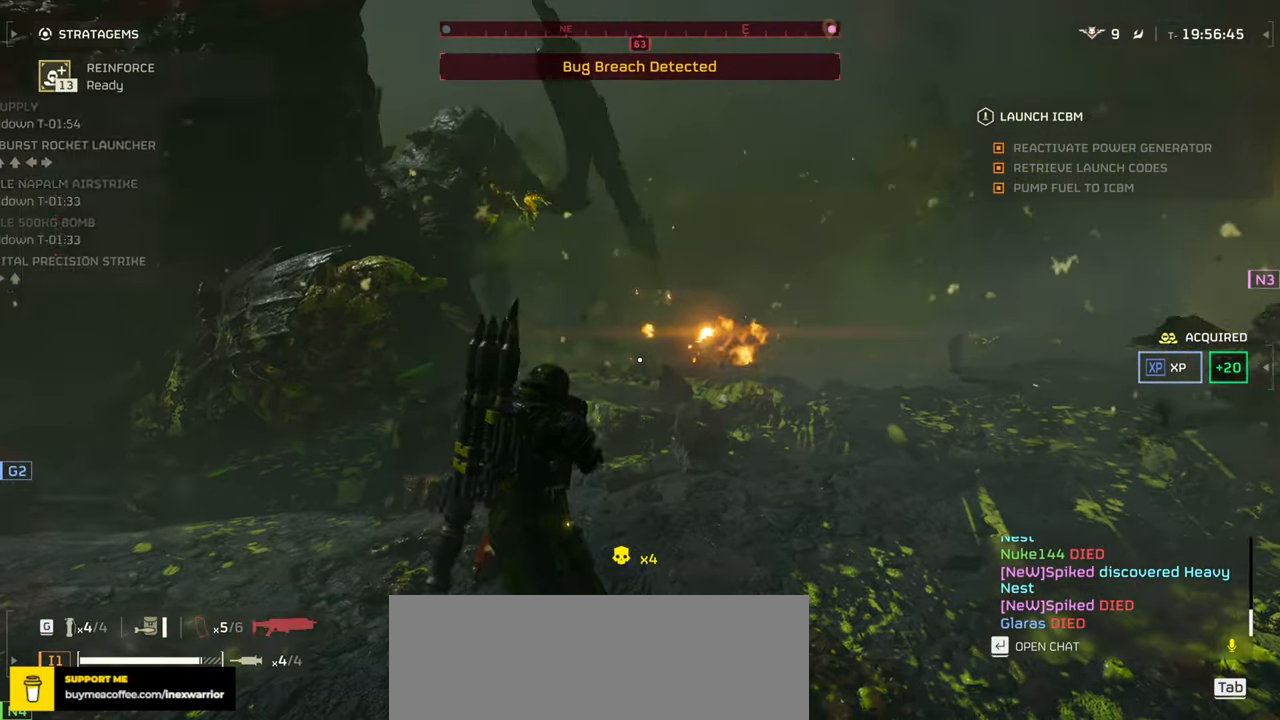
{"keys": ["d", "w"], "mouse": [], "events": [[17, "d", "down"], [100, "d", "up"], [200, "d", "down"], [267, "w", "down"], [283, "mouse_left", "down"], [400, "mouse_mb4", "up"], [433, "mouse_left", "up"]]}
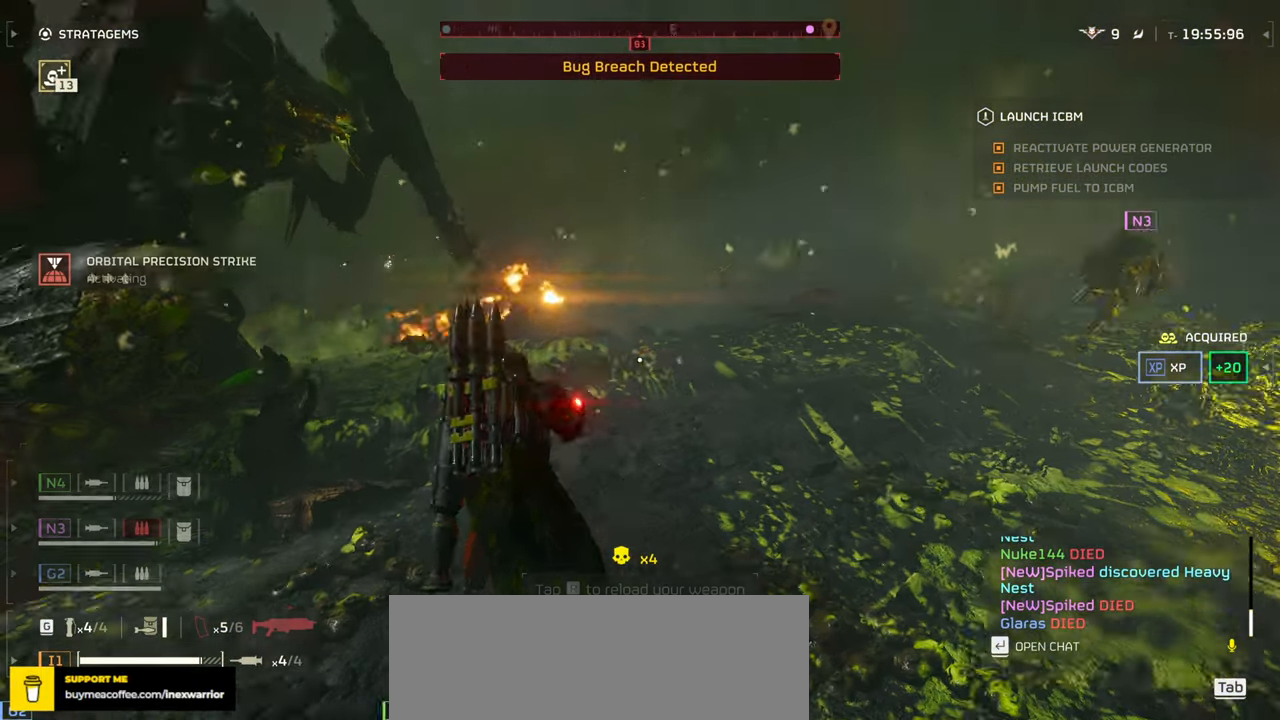
{"keys": ["d", "s"], "mouse": [], "events": [[67, "w", "up"], [233, "s", "down"], [300, "shift", "down"], [433, "shift", "up"]]}
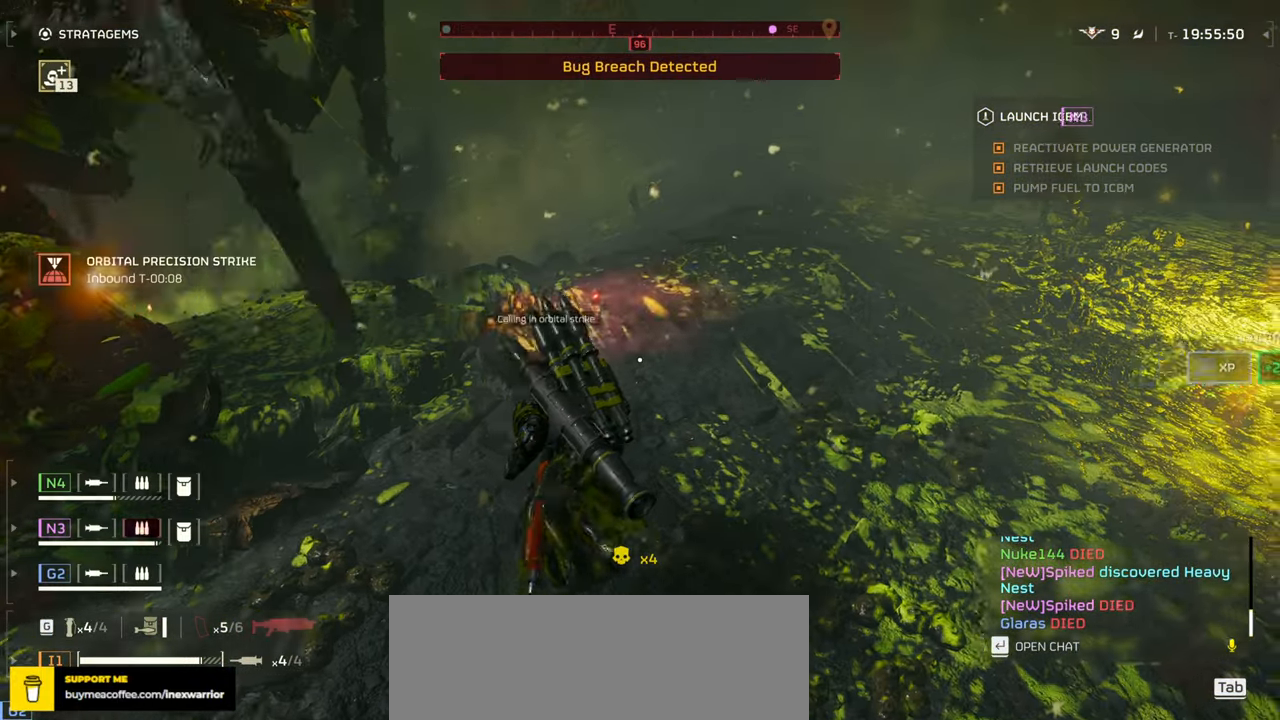
{"keys": ["d"], "mouse": [], "events": [[150, "s", "up"]]}
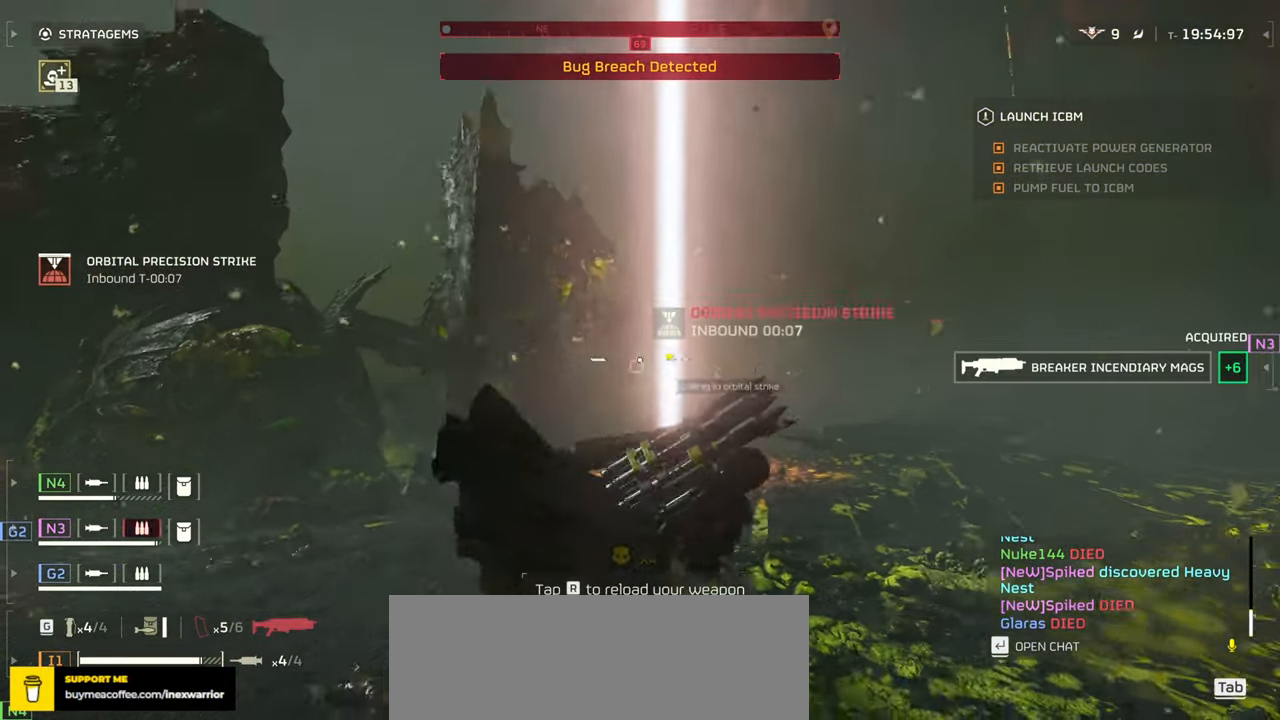
{"keys": ["d"], "mouse": ["left", "right"], "events": [[383, "mouse_right", "down"], [433, "mouse_left", "down"]]}
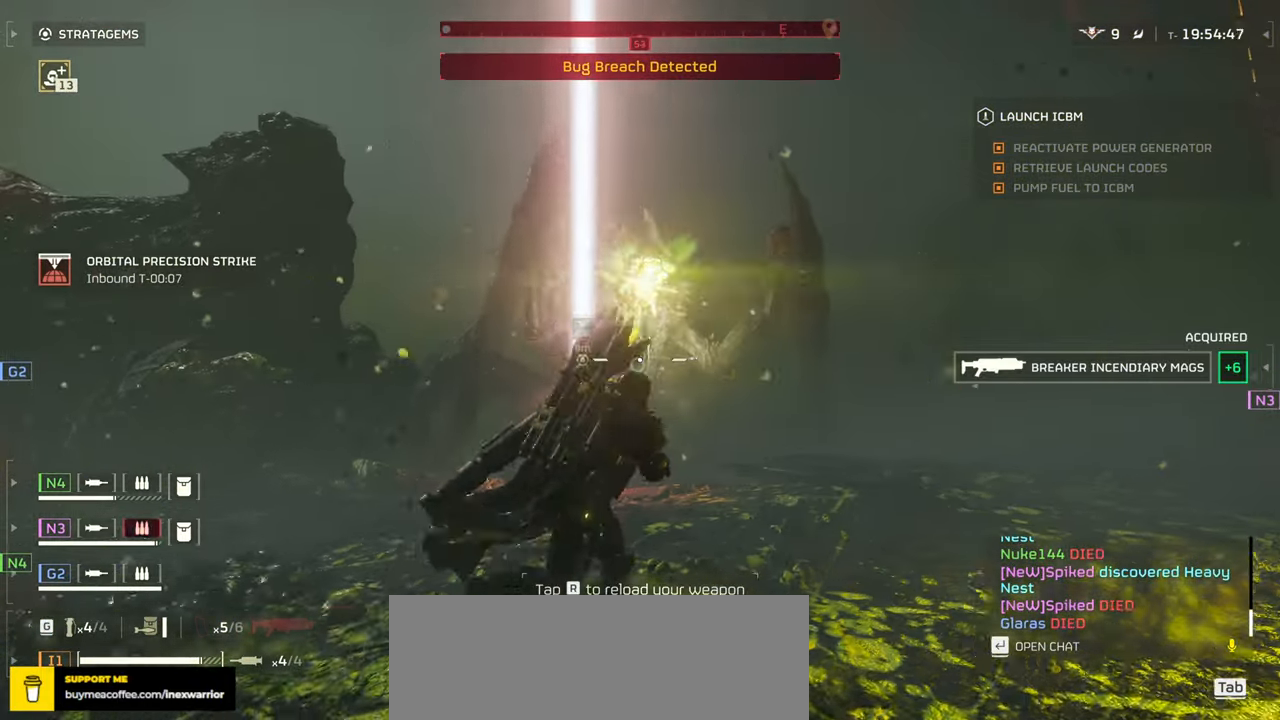
{"keys": ["a"], "mouse": [], "events": [[33, "mouse_left", "up"], [83, "s", "down"], [100, "mouse_left", "down"], [117, "d", "up"], [200, "mouse_left", "up"], [267, "mouse_left", "down"], [333, "a", "down"], [367, "mouse_left", "up"], [417, "s", "up"], [467, "mouse_right", "up"]]}
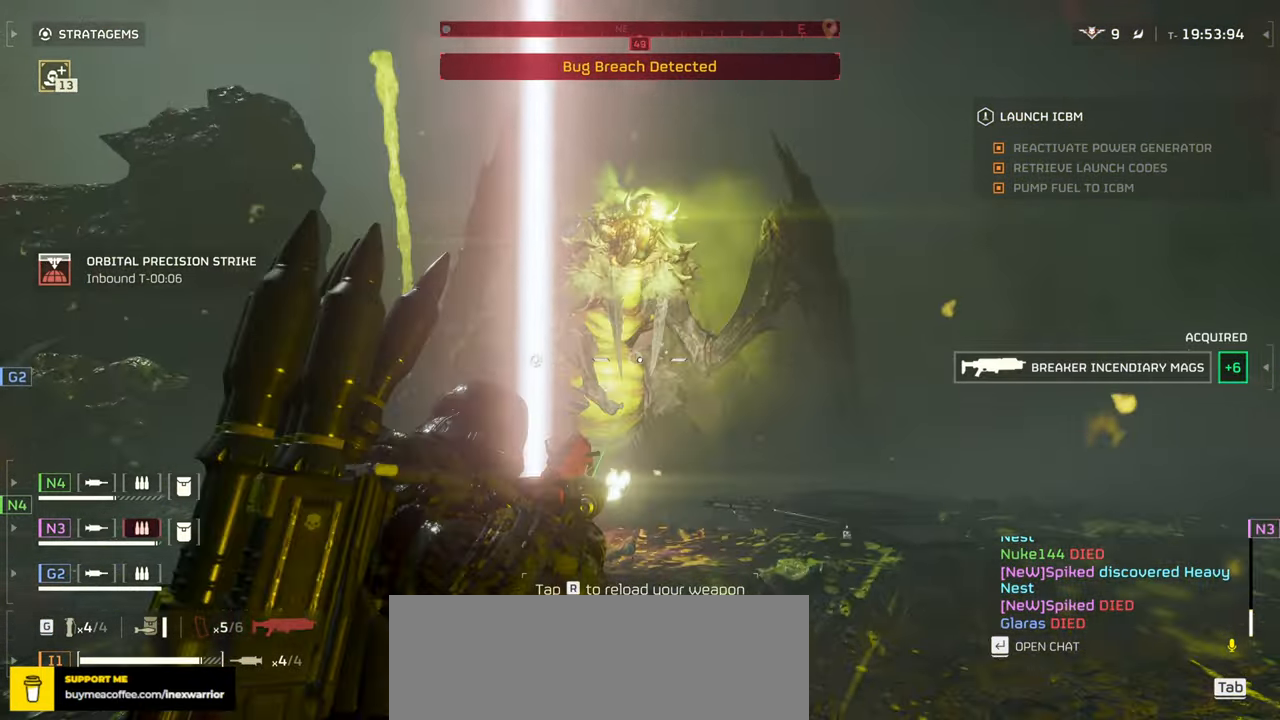
{"keys": ["a", "w"], "mouse": [], "events": [[33, "space", "down"], [217, "space", "up"], [383, "w", "down"]]}
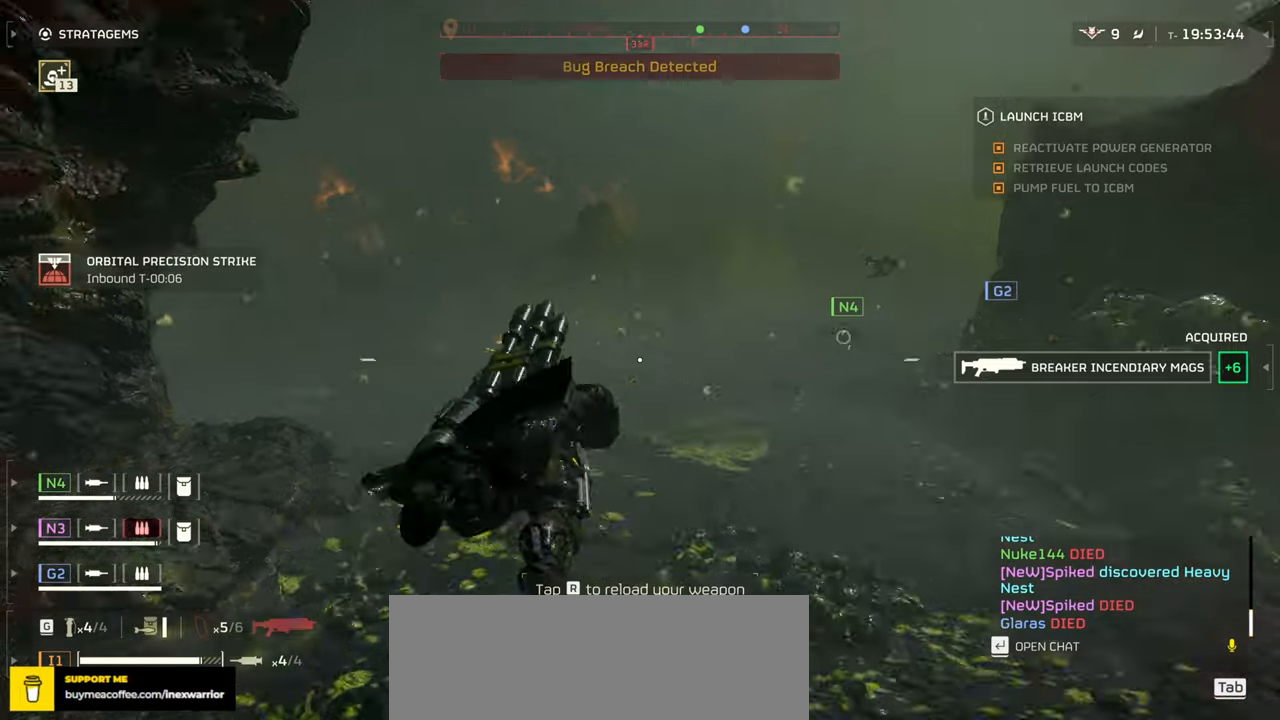
{"keys": ["w"], "mouse": [], "events": [[16, "a", "up"]]}
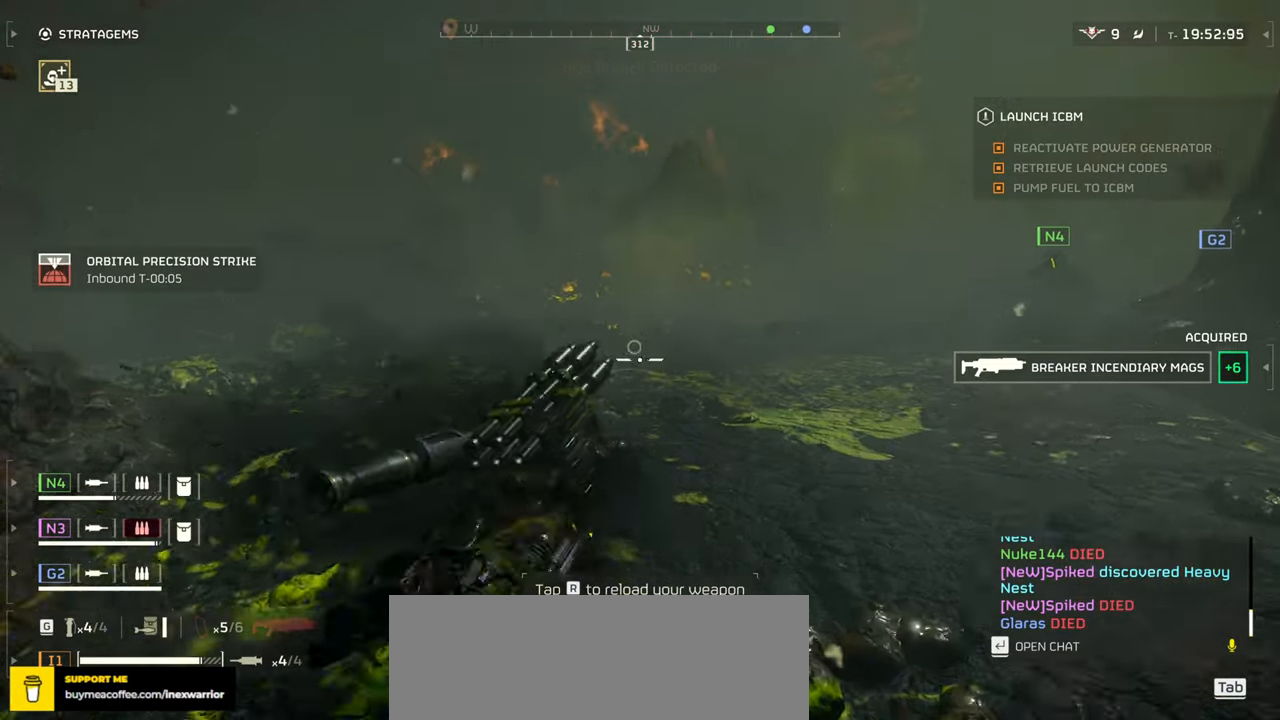
{"keys": ["w"], "mouse": [], "events": [[16, "shift", "down"], [183, "shift", "up"]]}
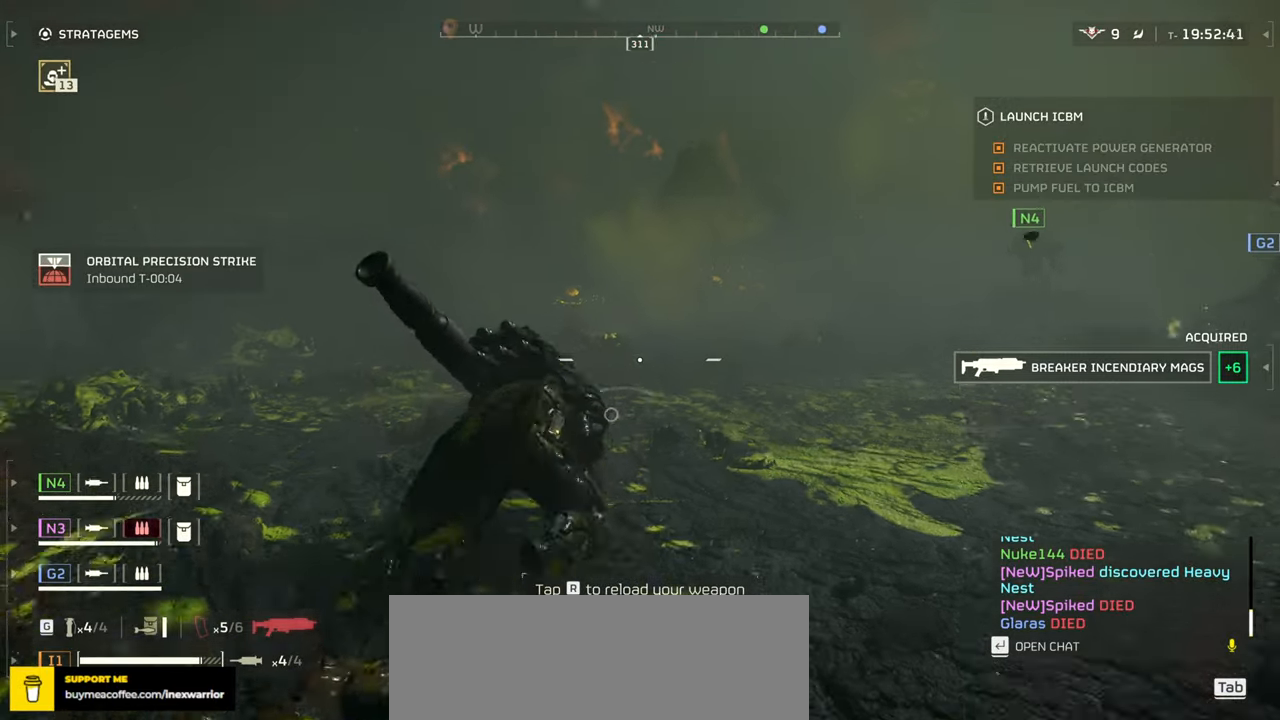
{"keys": ["w"], "mouse": [], "events": [[300, "r", "down"], [400, "r", "up"]]}
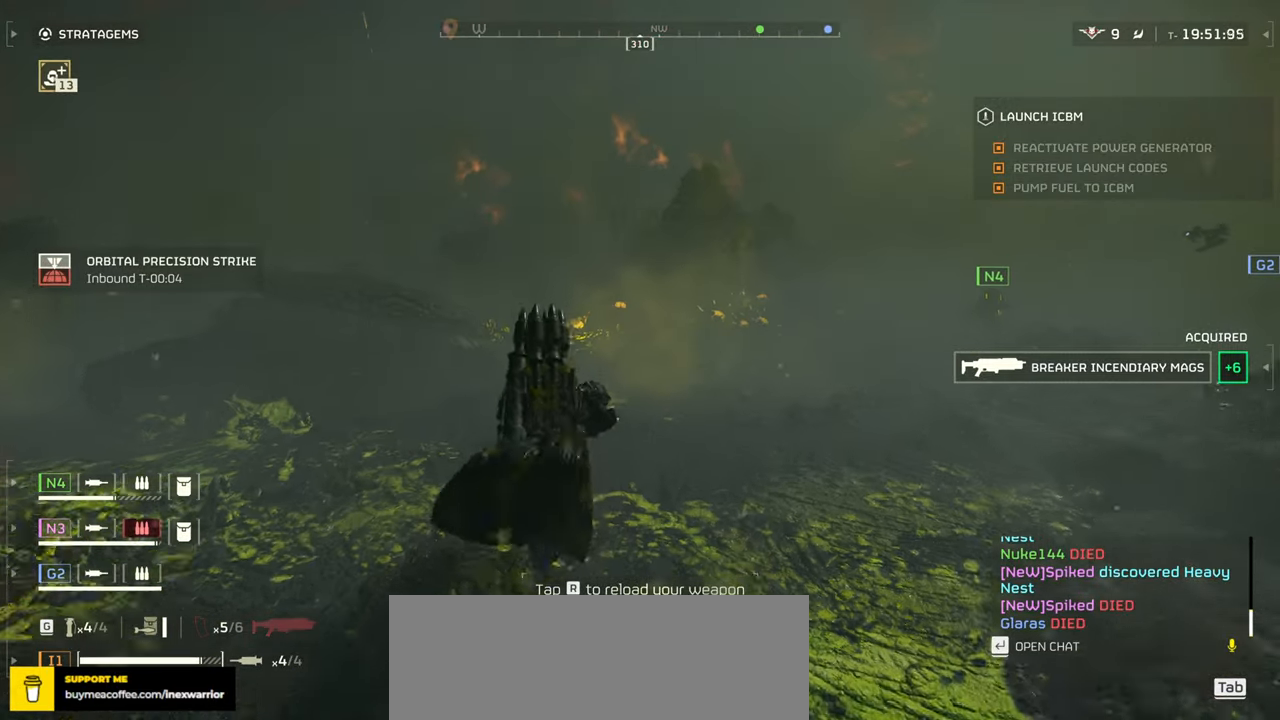
{"keys": ["a", "s"], "mouse": [], "events": [[16, "r", "down"], [116, "r", "up"], [216, "r", "down"], [233, "a", "down"], [300, "r", "up"], [300, "w", "up"], [433, "s", "down"]]}
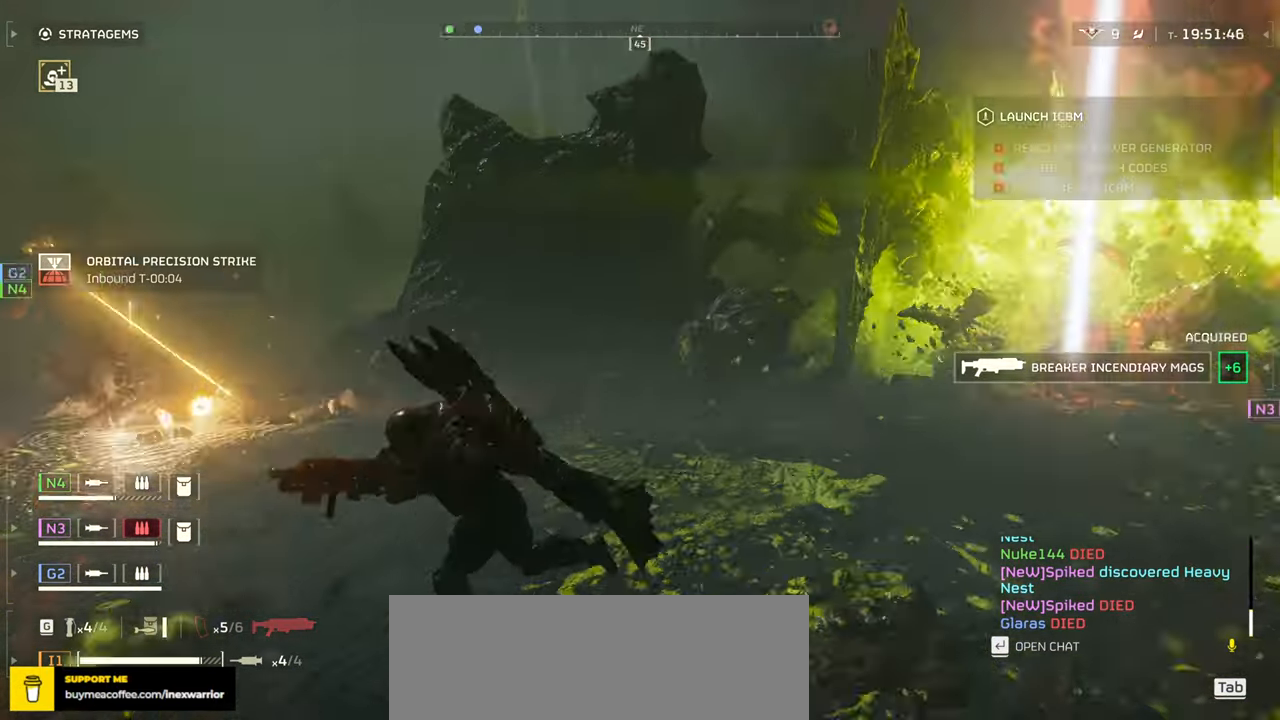
{"keys": ["s"], "mouse": [], "events": [[66, "a", "up"]]}
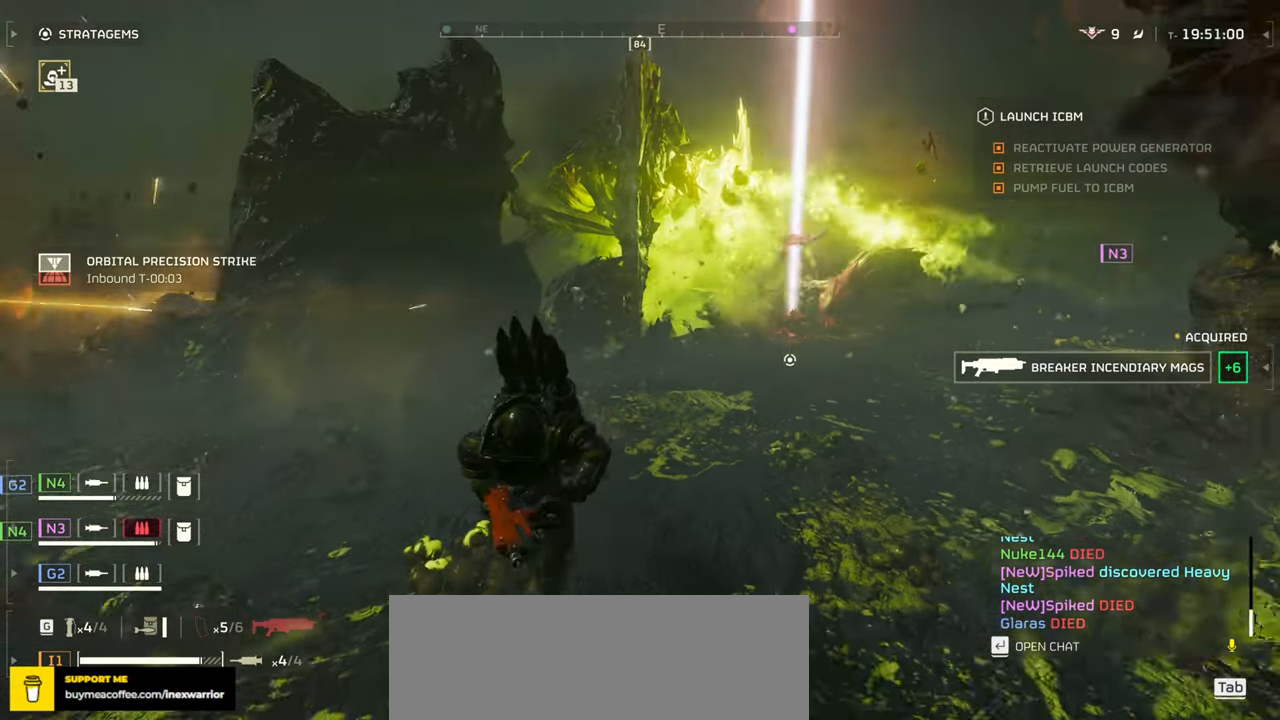
{"keys": ["s"], "mouse": [], "events": []}
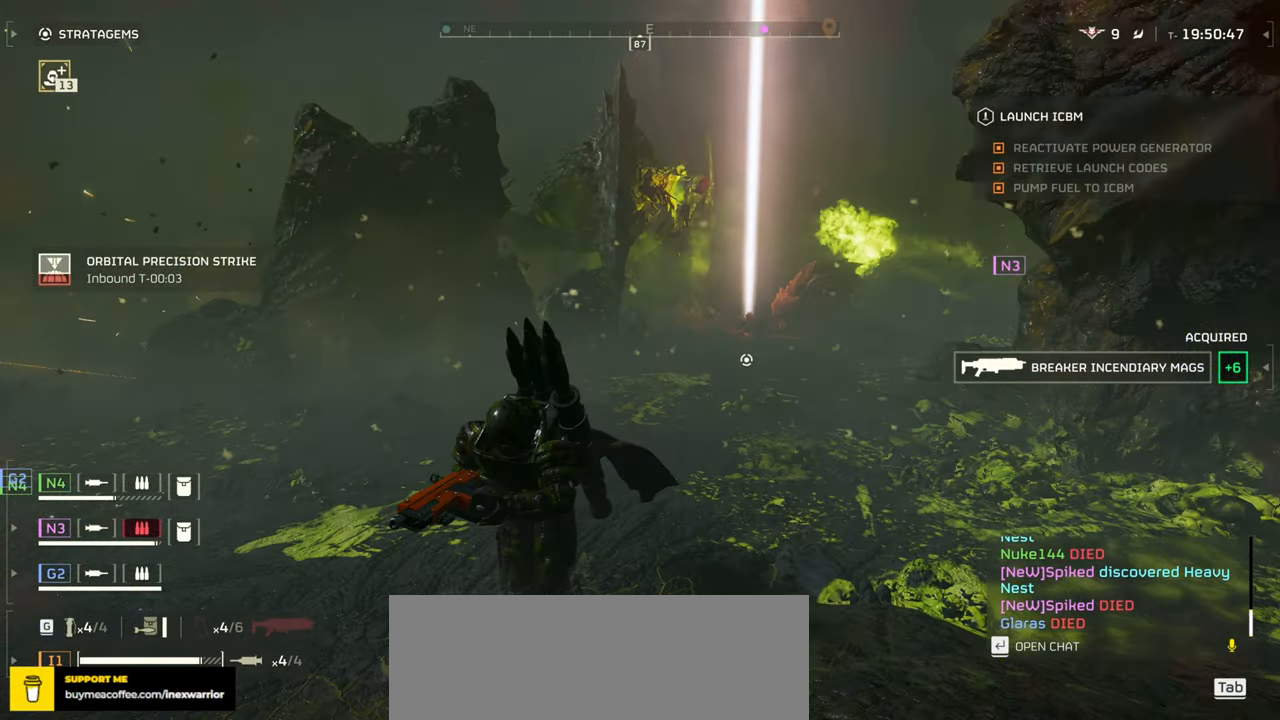
{"keys": [], "mouse": [], "events": [[416, "s", "up"]]}
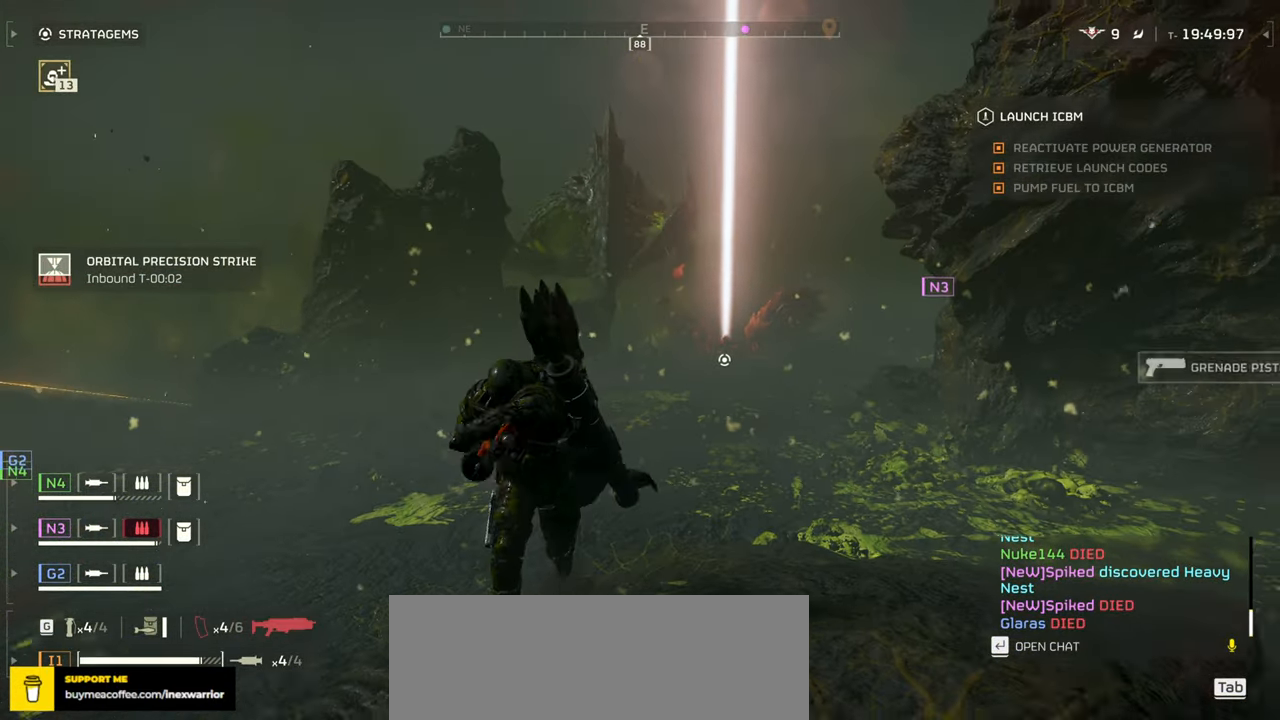
{"keys": ["d", "w"], "mouse": [], "events": [[183, "d", "down"], [333, "w", "down"]]}
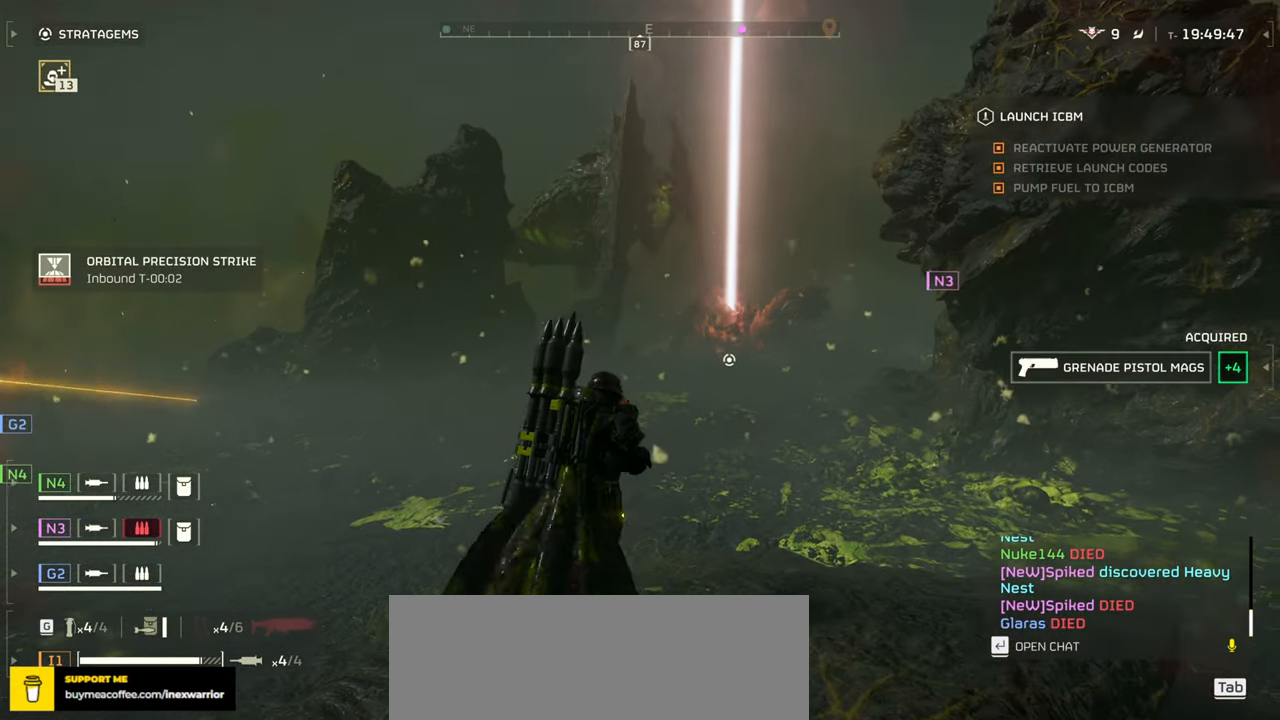
{"keys": ["s"], "mouse": [], "events": [[83, "w", "up"], [200, "d", "up"], [466, "s", "down"]]}
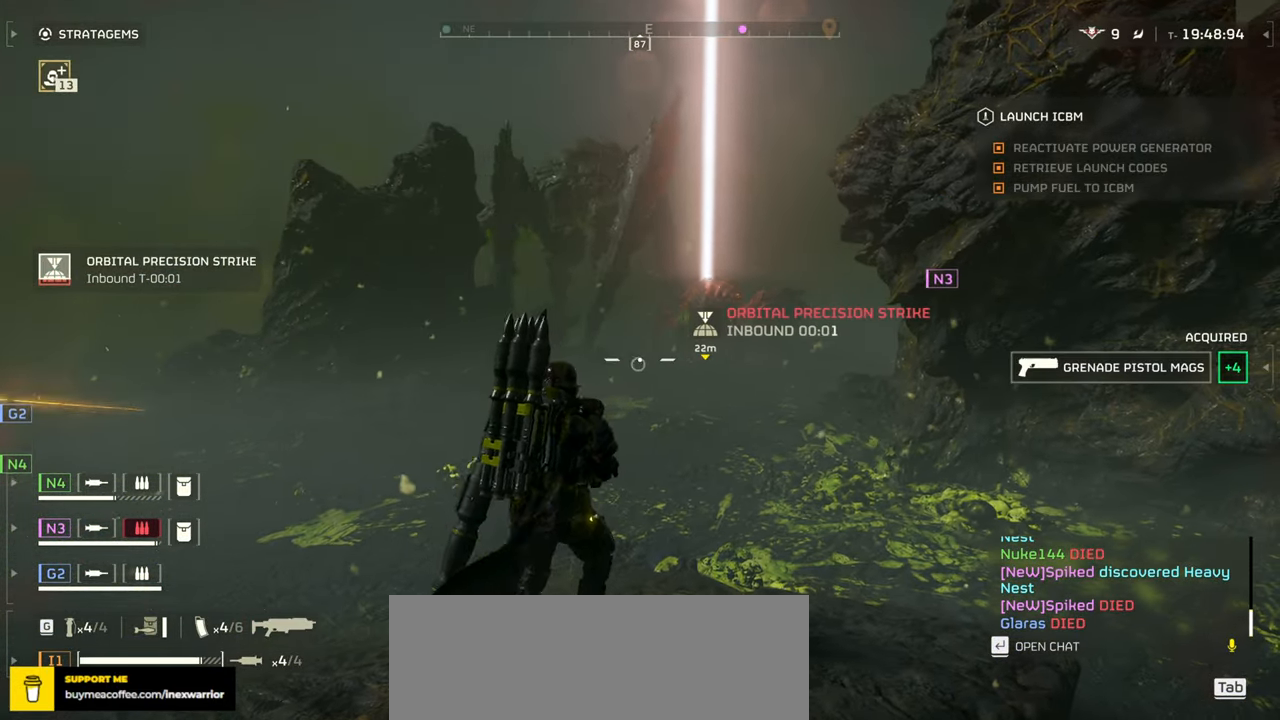
{"keys": [], "mouse": [], "events": [[33, "shift", "down"], [166, "shift", "up"], [316, "s", "up"]]}
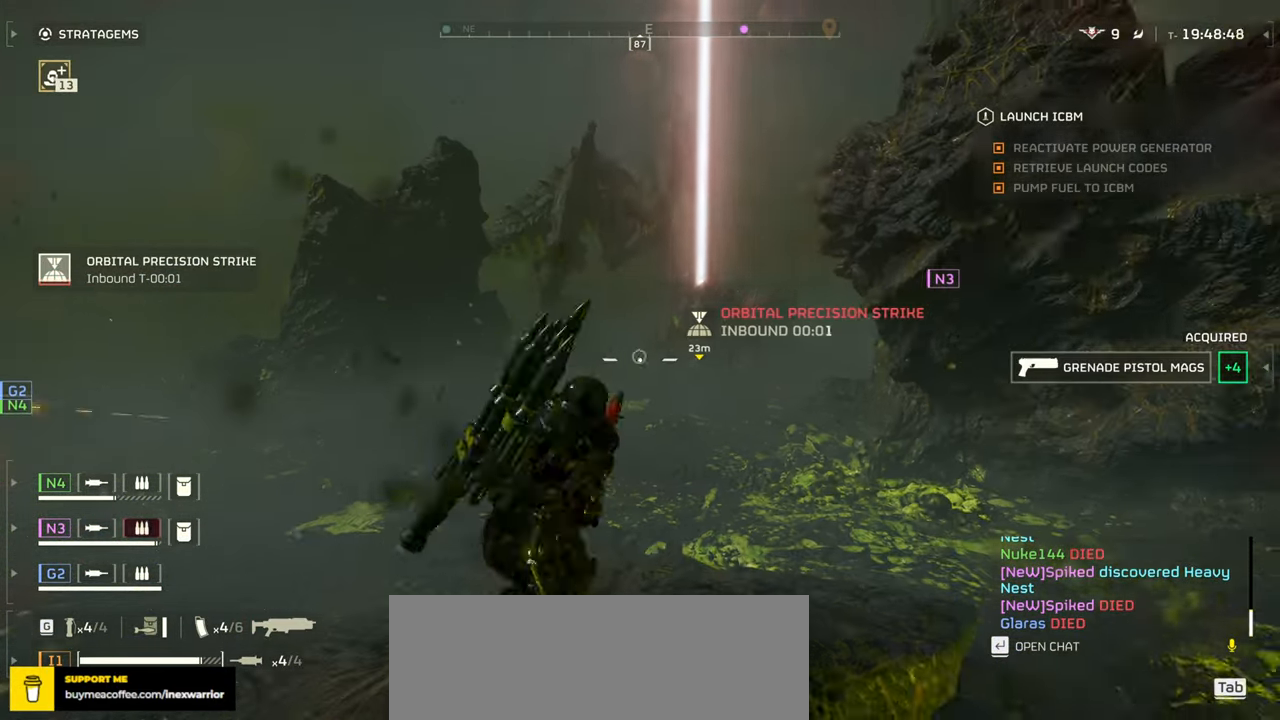
{"keys": [], "mouse": [], "events": []}
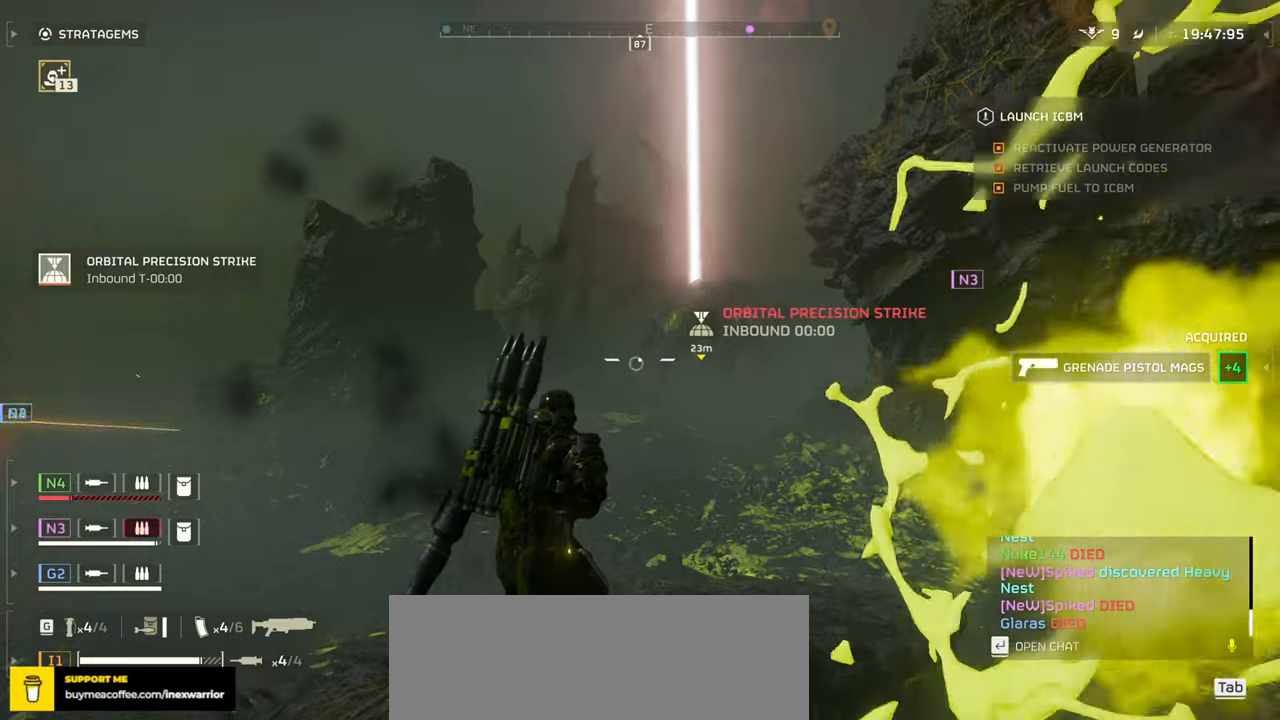
{"keys": ["s", "shift"], "mouse": [], "events": [[366, "s", "down"], [466, "shift", "down"]]}
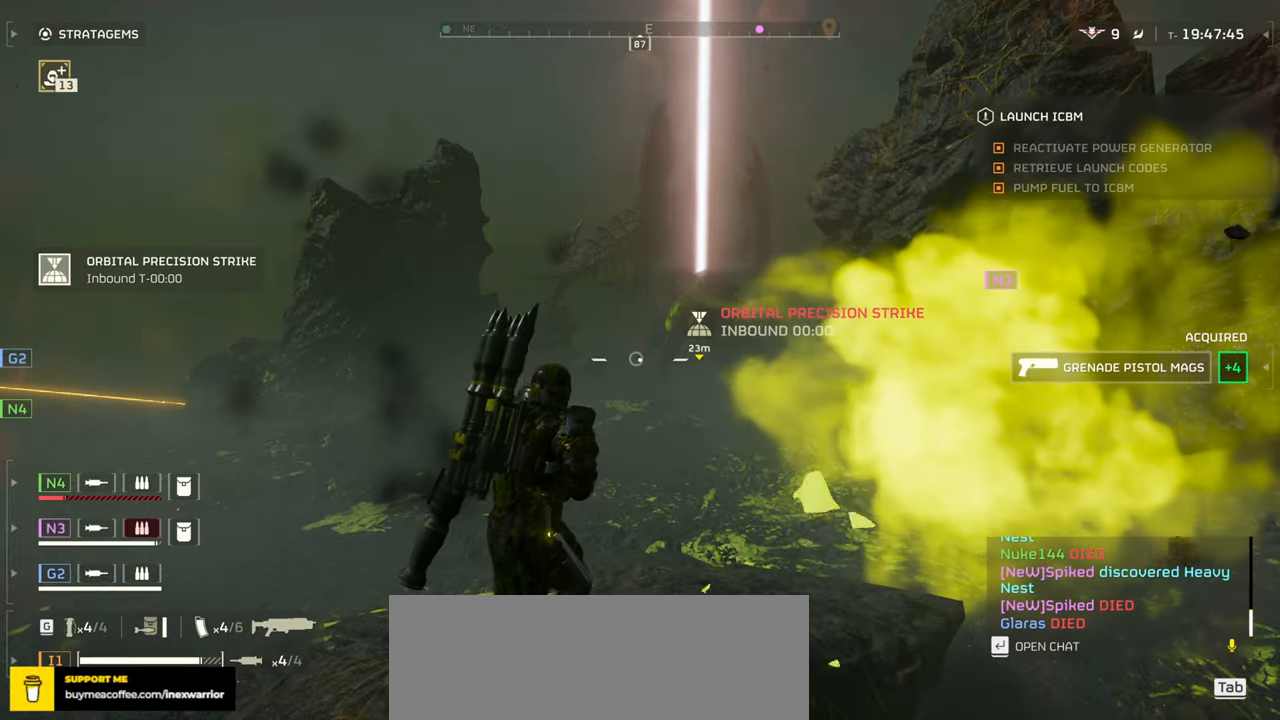
{"keys": ["a"], "mouse": []}